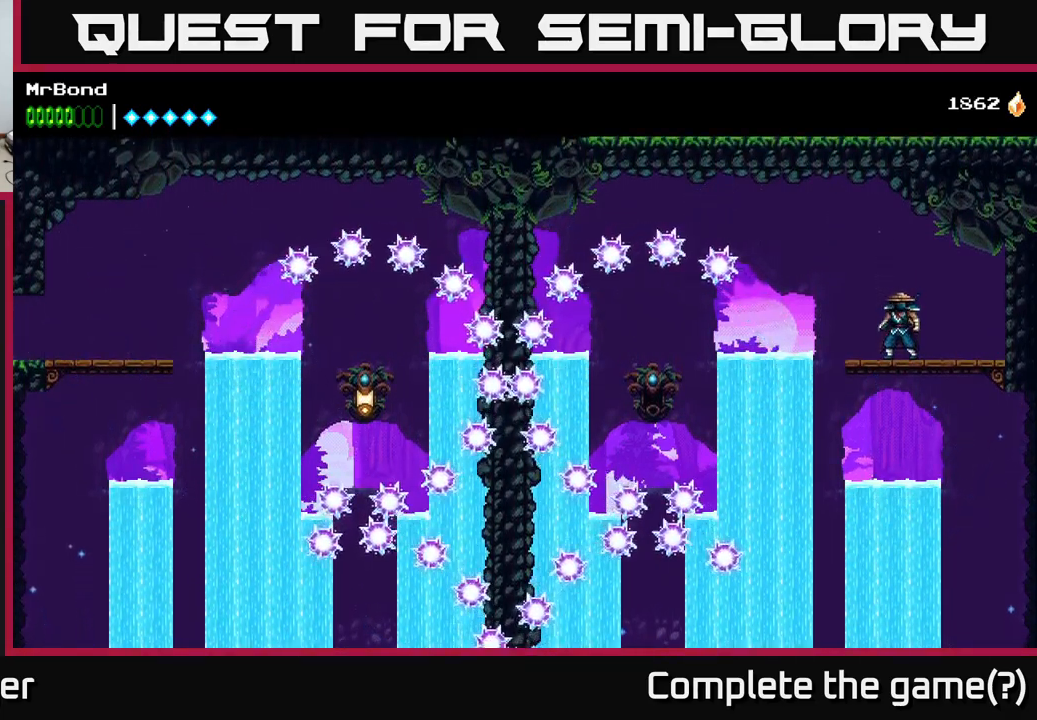
Gameplay with a controller (Xbox layout); each line is a JSON object with the inputs held at the frame after it. "events" lists button and stick changes between this image and that frame as [ms after this image, input, new state], when the widget could be followed in between. Not read: left_stick.
{"buttons": ["DPAD_RIGHT"], "right_stick": "center", "events": [[267, "DPAD_RIGHT", "down"]]}
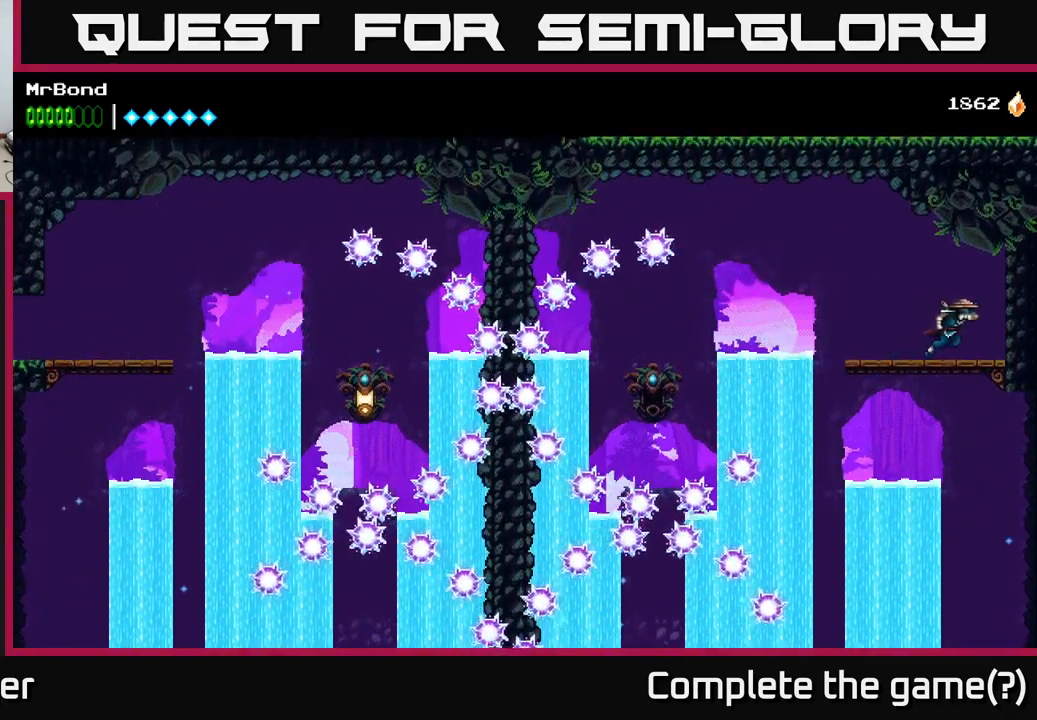
{"buttons": [], "right_stick": "center", "events": [[117, "DPAD_RIGHT", "up"], [200, "DPAD_DOWN", "down"], [267, "A", "down"], [383, "DPAD_DOWN", "up"], [400, "A", "up"]]}
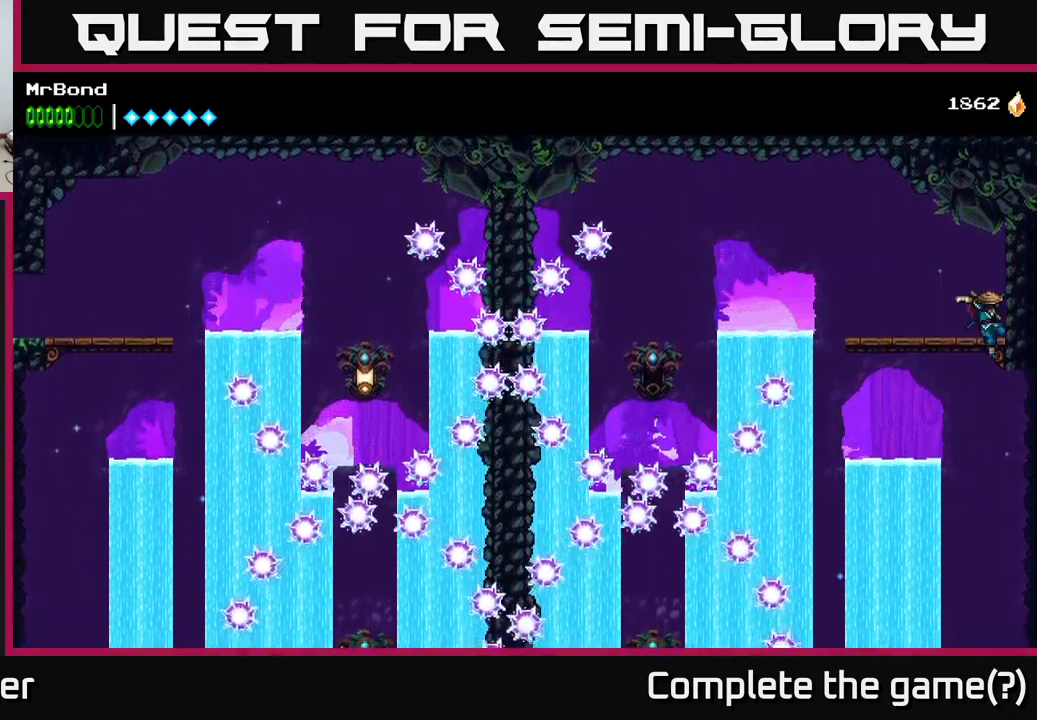
{"buttons": [], "right_stick": "center", "events": []}
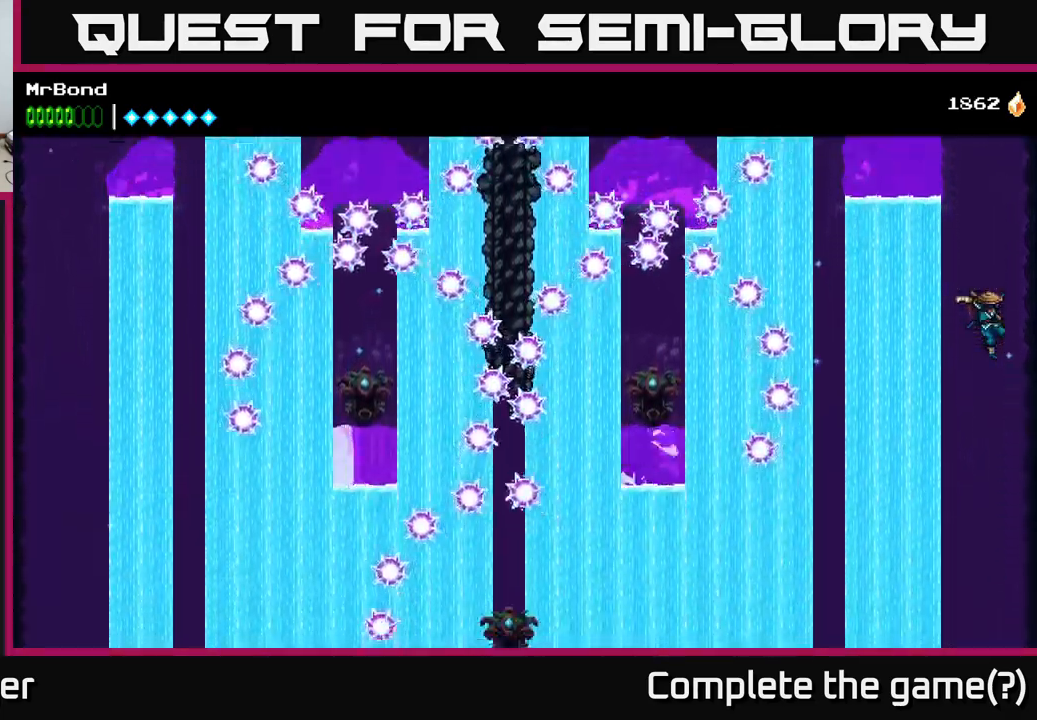
{"buttons": ["DPAD_RIGHT"], "right_stick": "center", "events": [[500, "DPAD_RIGHT", "down"]]}
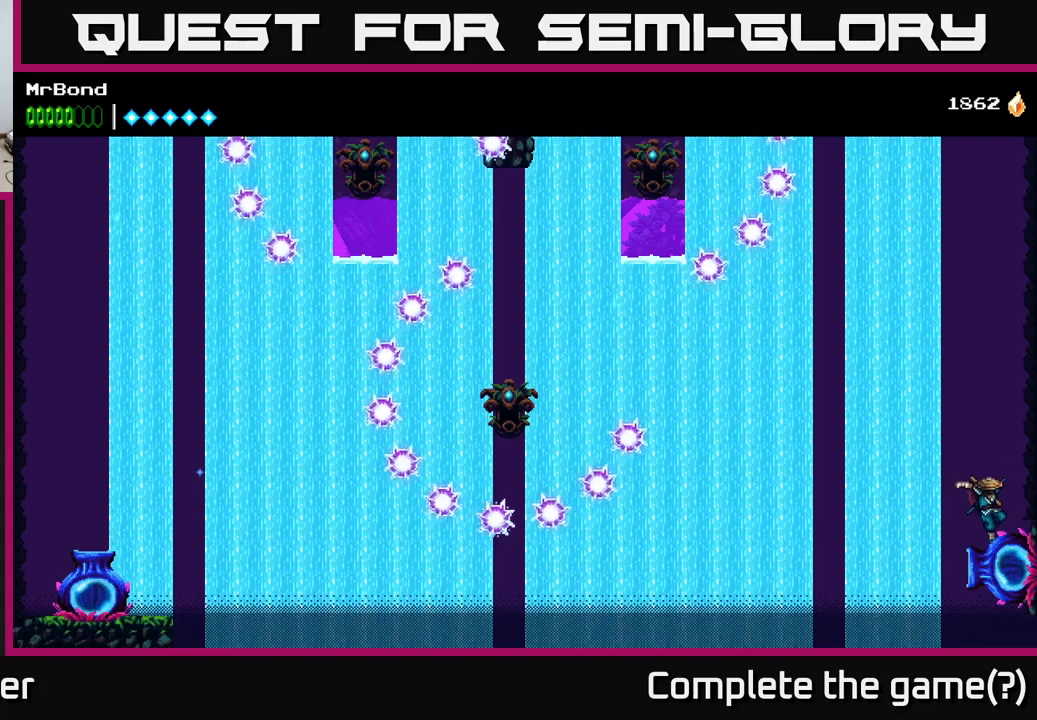
{"buttons": ["A"], "right_stick": "center", "events": [[150, "DPAD_RIGHT", "up"], [400, "A", "down"]]}
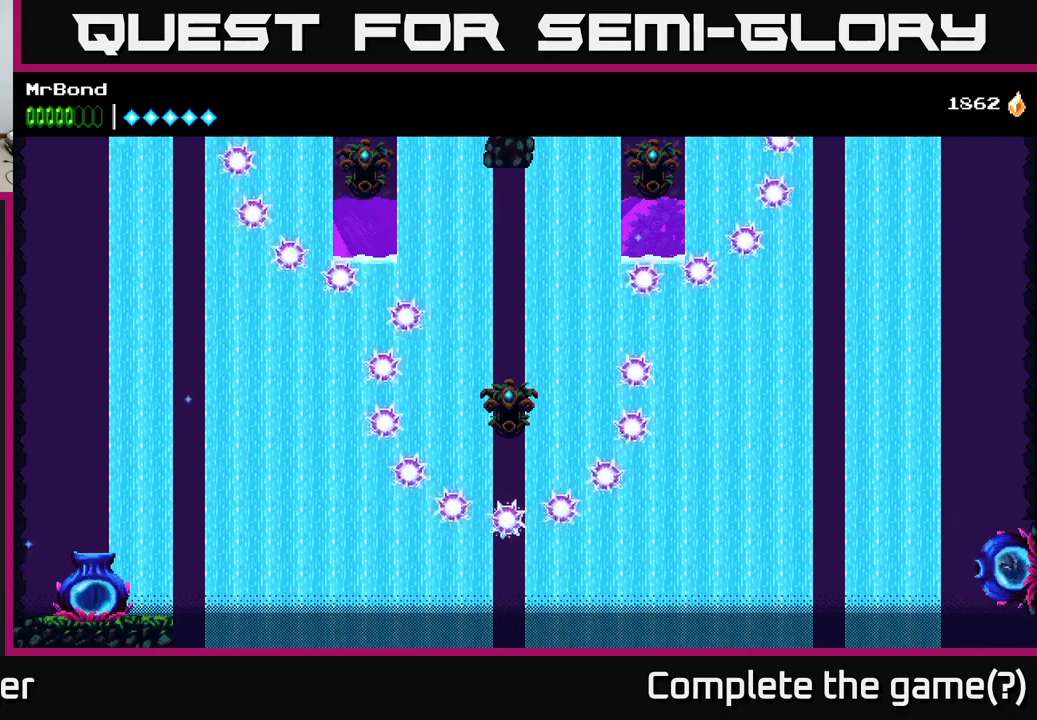
{"buttons": [], "right_stick": "center", "events": [[67, "A", "up"]]}
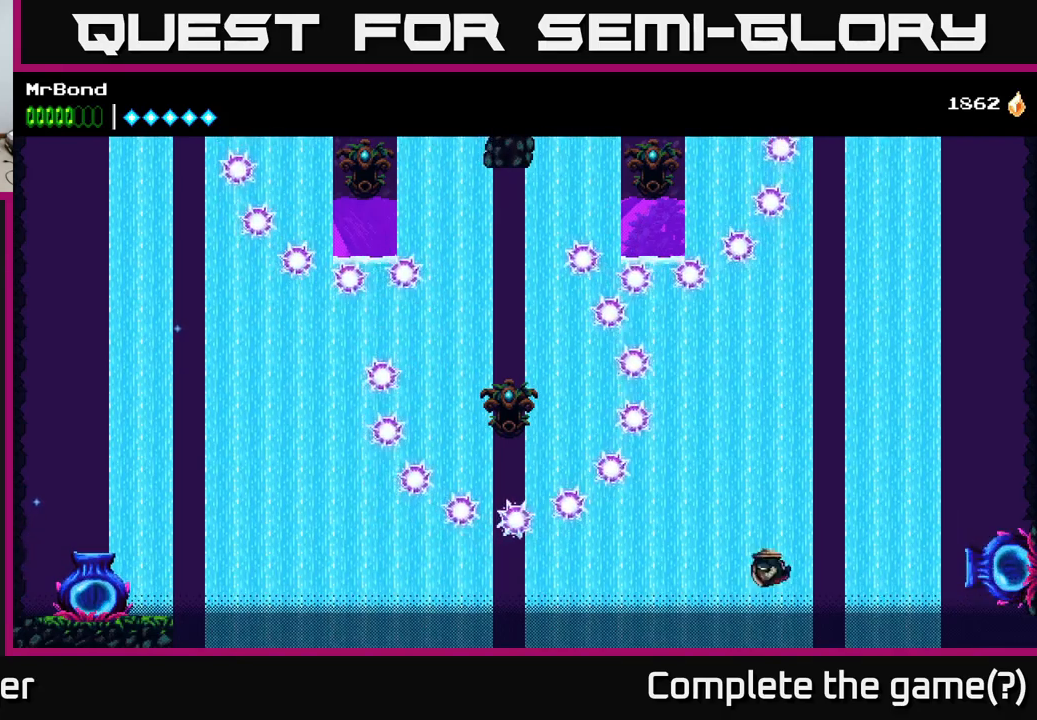
{"buttons": [], "right_stick": "center", "events": []}
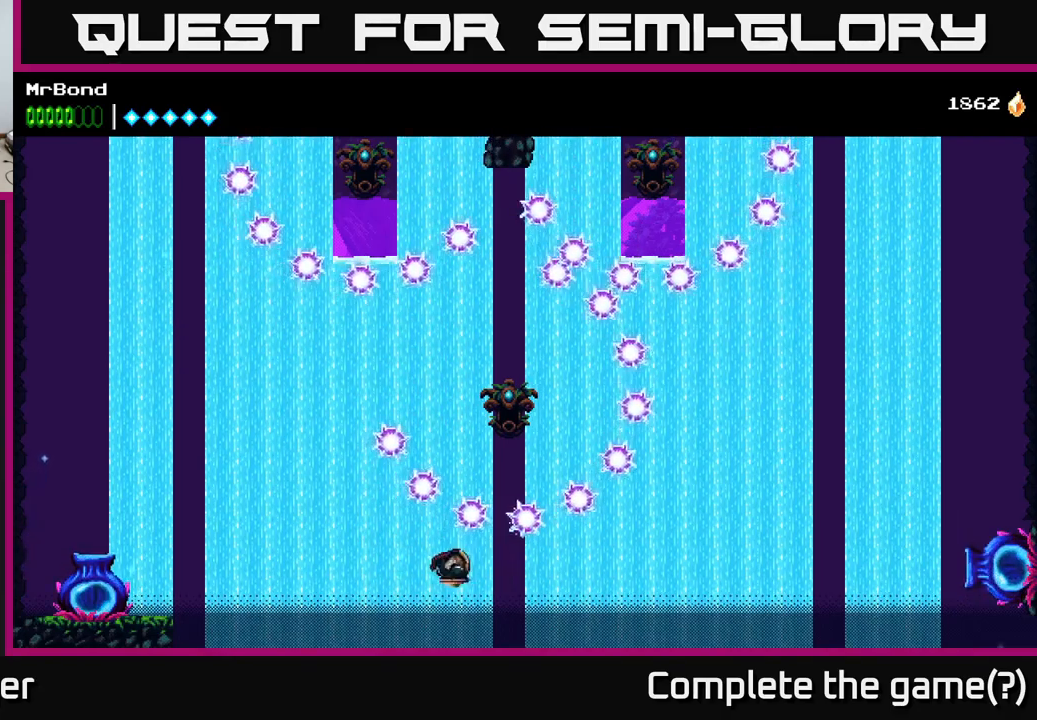
{"buttons": [], "right_stick": "center", "events": []}
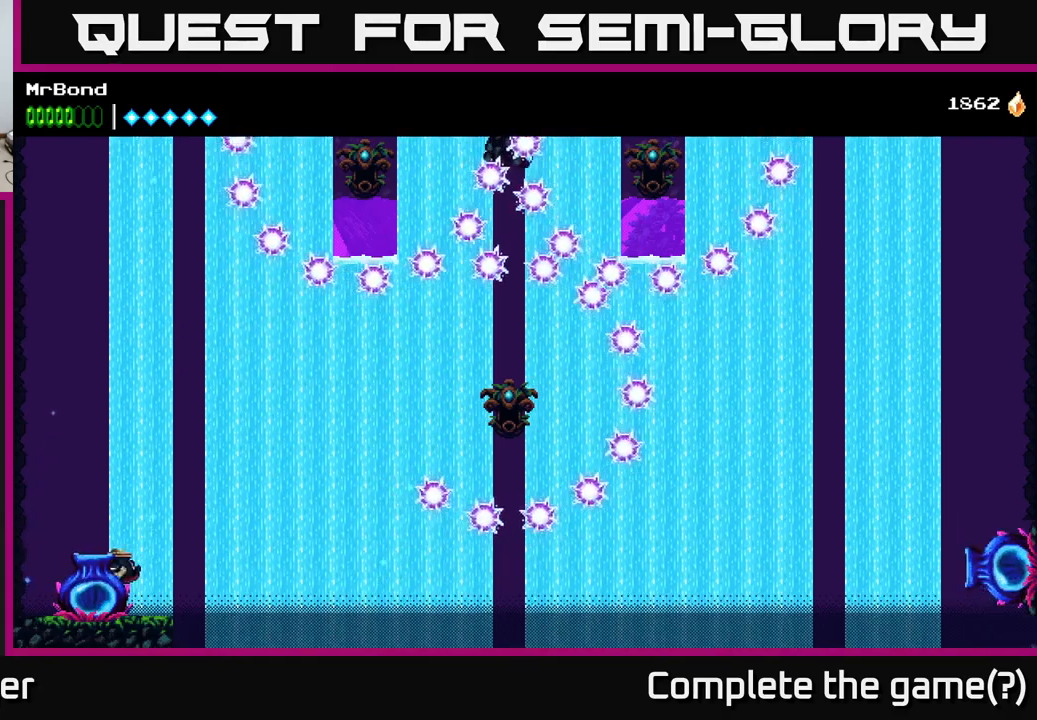
{"buttons": [], "right_stick": "center", "events": [[100, "A", "down"], [217, "A", "up"], [334, "A", "down"], [384, "A", "up"]]}
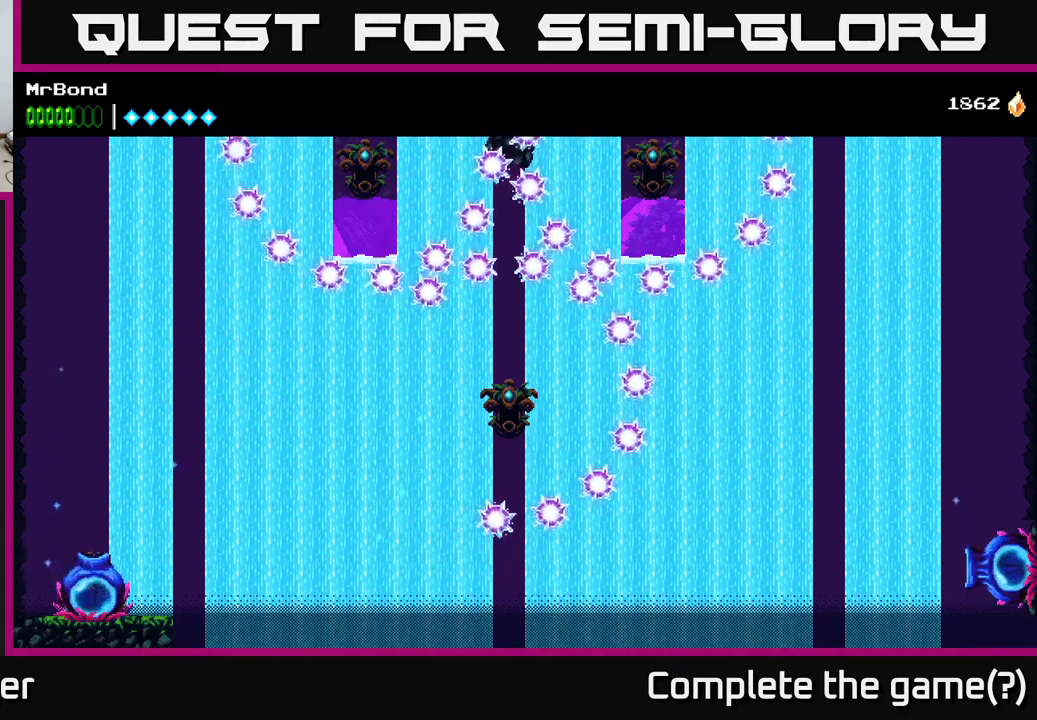
{"buttons": [], "right_stick": "center", "events": []}
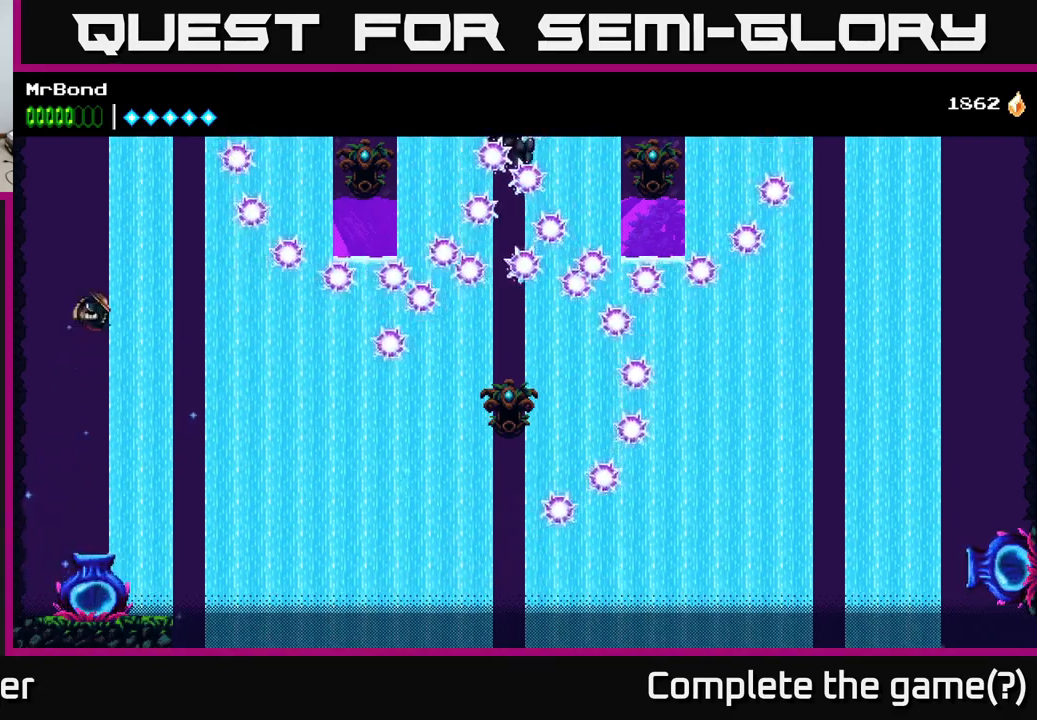
{"buttons": [], "right_stick": "center", "events": []}
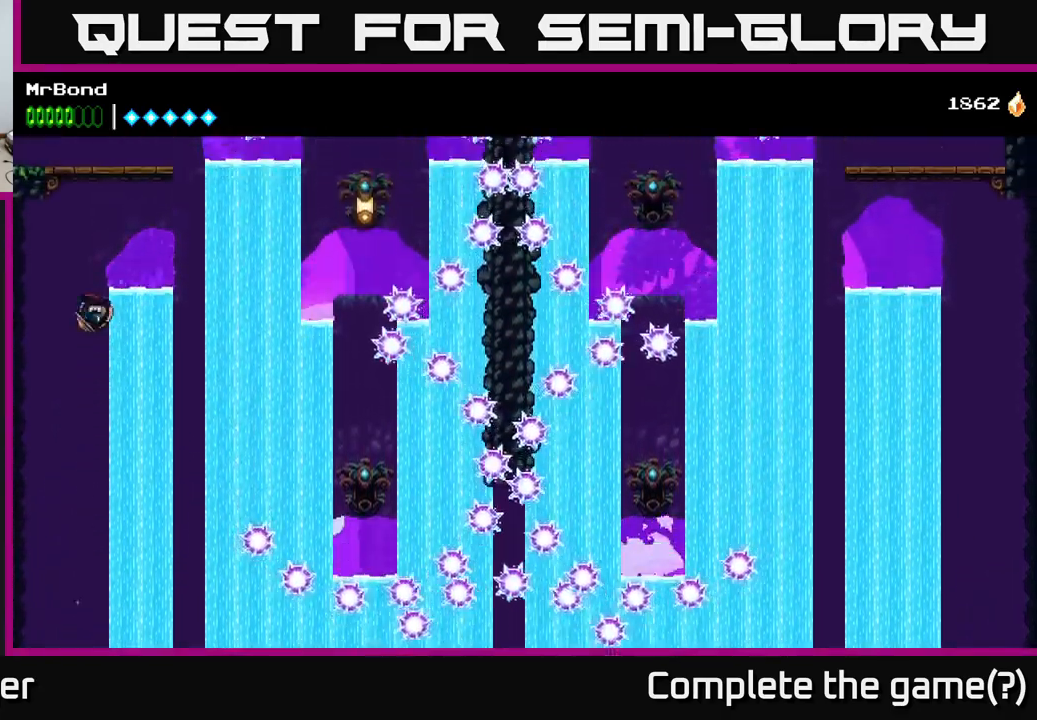
{"buttons": ["DPAD_LEFT"], "right_stick": "center", "events": [[417, "DPAD_LEFT", "down"]]}
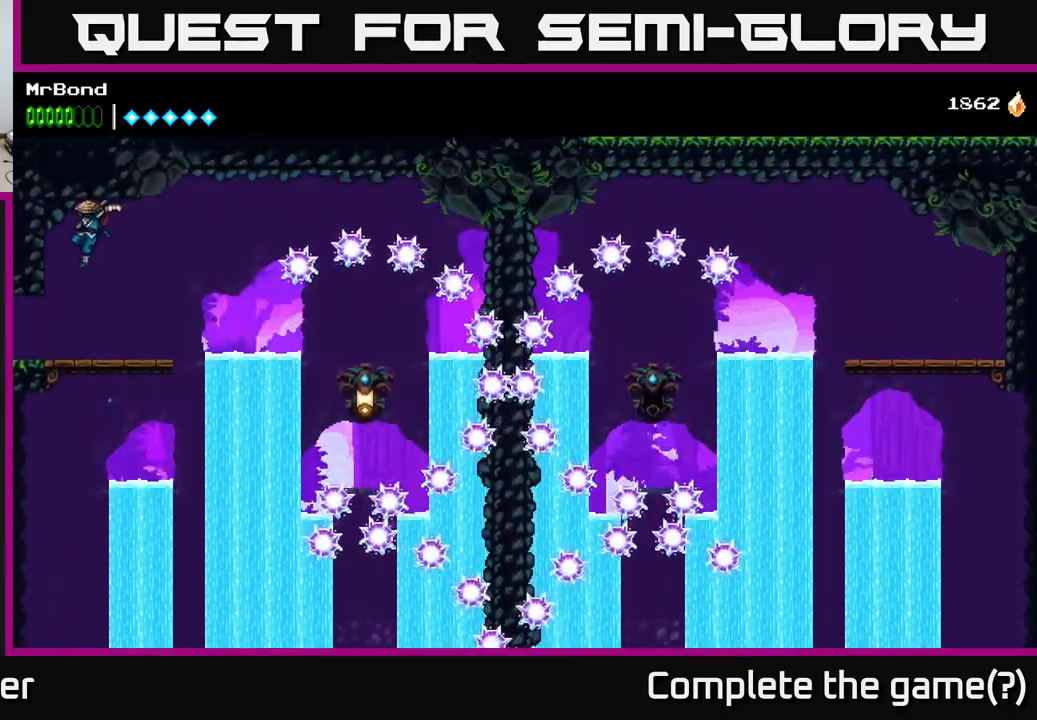
{"buttons": ["SELECT"], "right_stick": "center", "events": [[250, "DPAD_LEFT", "up"], [384, "SELECT", "down"]]}
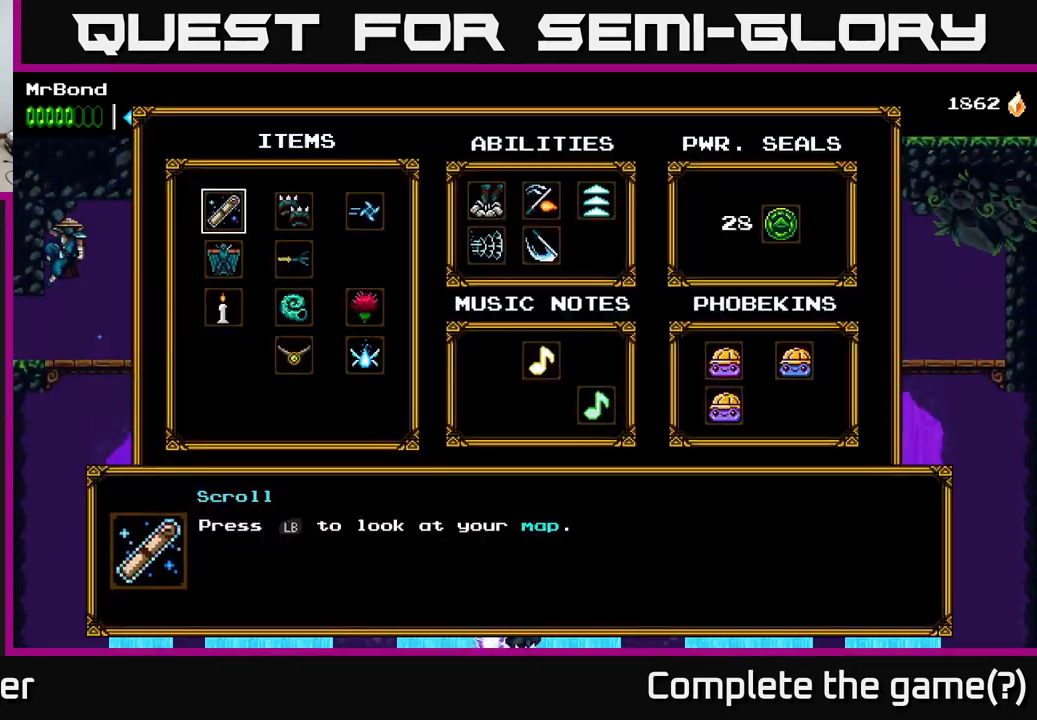
{"buttons": [], "right_stick": "center", "events": [[34, "SELECT", "up"]]}
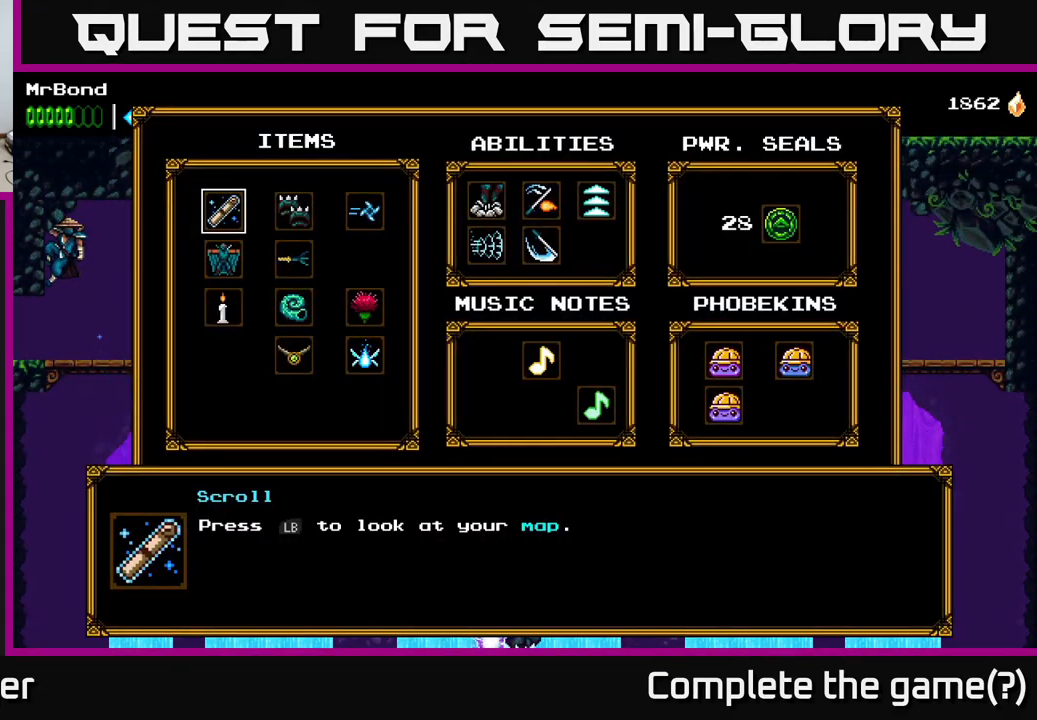
{"buttons": [], "right_stick": "center", "events": [[50, "SELECT", "down"], [116, "SELECT", "up"], [233, "L1", "down"], [366, "L1", "up"]]}
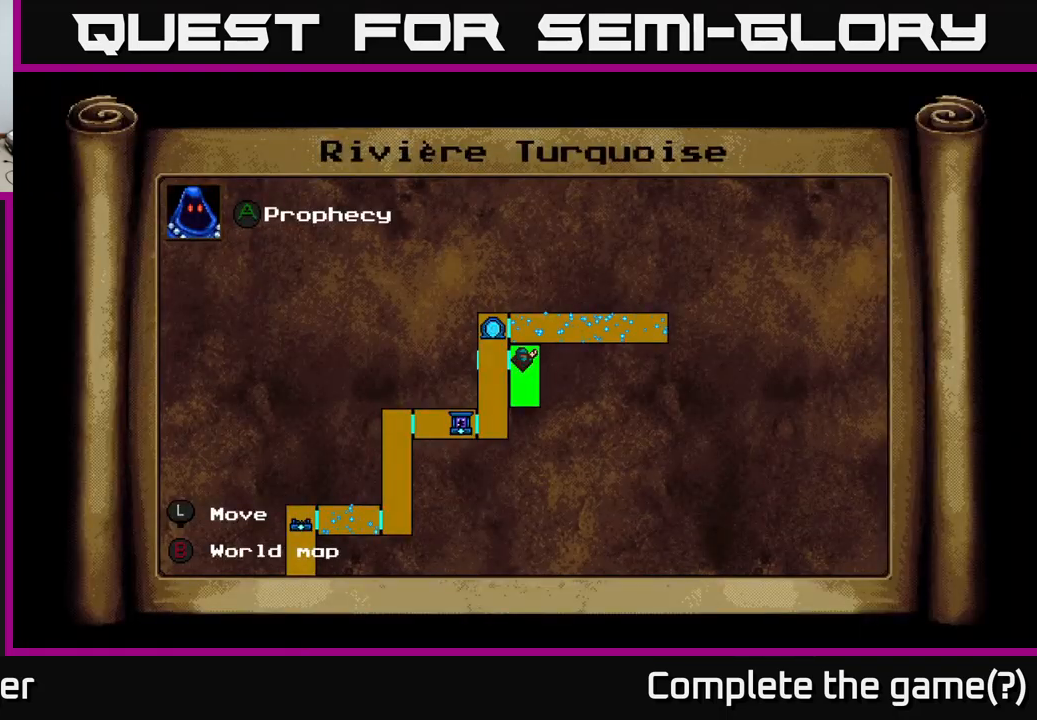
{"buttons": [], "right_stick": "center", "events": []}
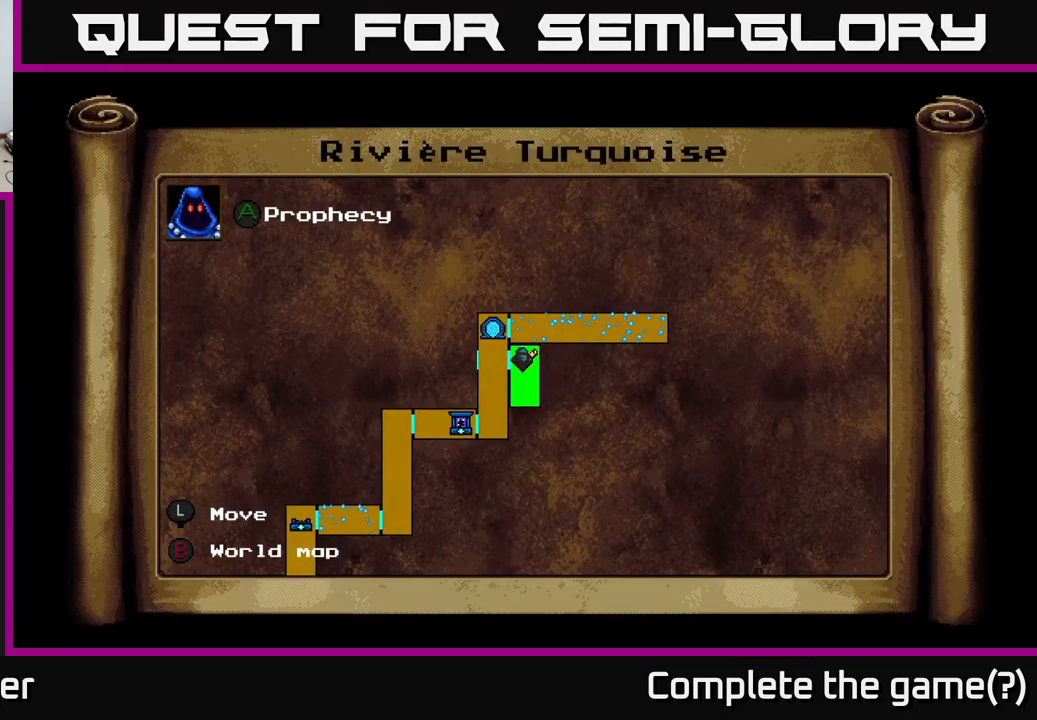
{"buttons": [], "right_stick": "center", "events": [[50, "DPAD_DOWN", "down"], [150, "DPAD_DOWN", "up"], [200, "DPAD_LEFT", "down"], [334, "DPAD_LEFT", "up"]]}
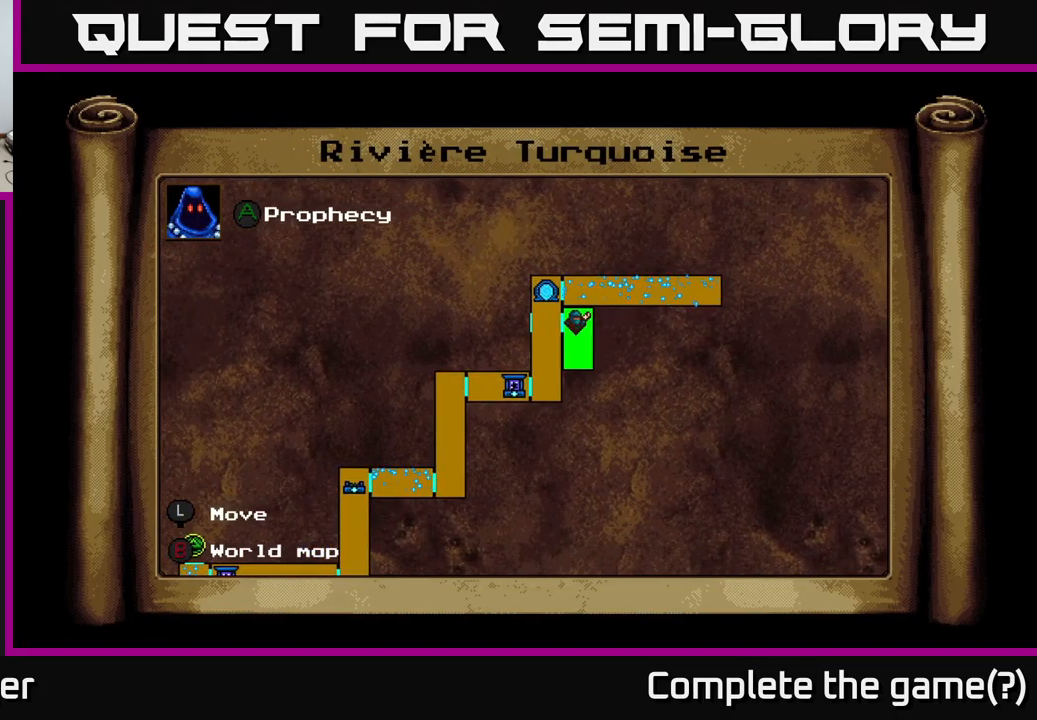
{"buttons": ["A", "DPAD_DOWN"], "right_stick": "center", "events": [[17, "SELECT", "down"], [100, "SELECT", "up"], [234, "DPAD_DOWN", "down"], [450, "A", "down"]]}
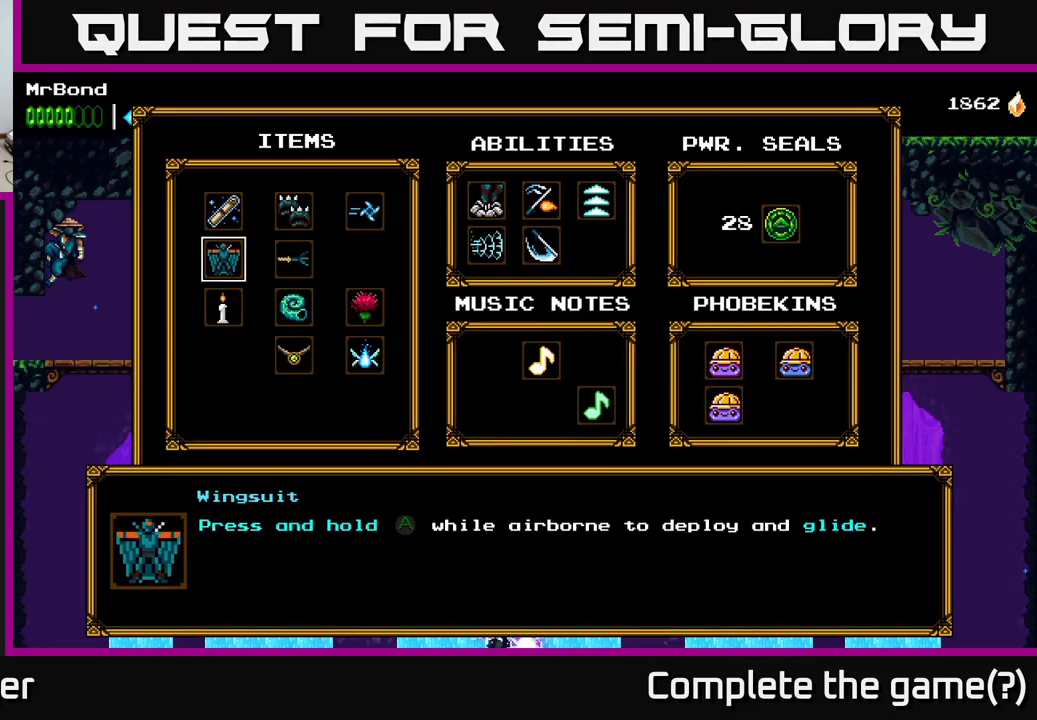
{"buttons": ["DPAD_DOWN"], "right_stick": "center", "events": [[17, "A", "up"], [117, "DPAD_DOWN", "up"], [250, "B", "down"], [317, "B", "up"], [417, "DPAD_DOWN", "down"], [417, "DPAD_LEFT", "down"], [484, "DPAD_LEFT", "up"]]}
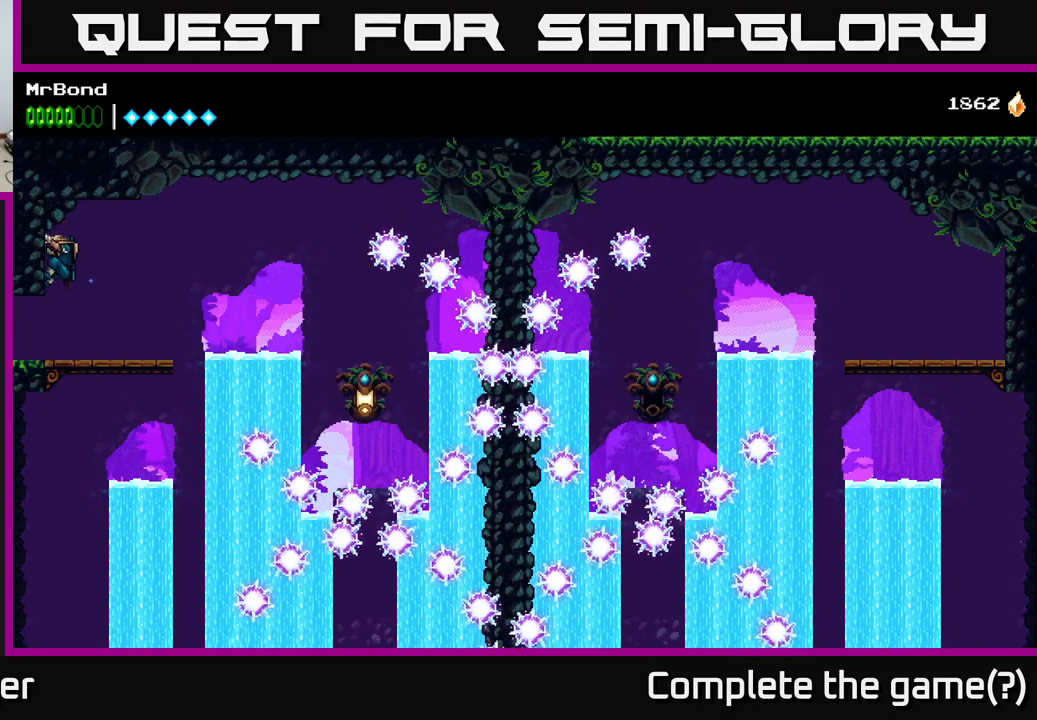
{"buttons": ["DPAD_DOWN"], "right_stick": "center", "events": [[117, "DPAD_LEFT", "down"], [150, "DPAD_DOWN", "up"], [250, "DPAD_LEFT", "up"], [267, "DPAD_DOWN", "down"], [317, "DPAD_RIGHT", "down"], [367, "A", "down"], [400, "DPAD_RIGHT", "up"], [434, "A", "up"]]}
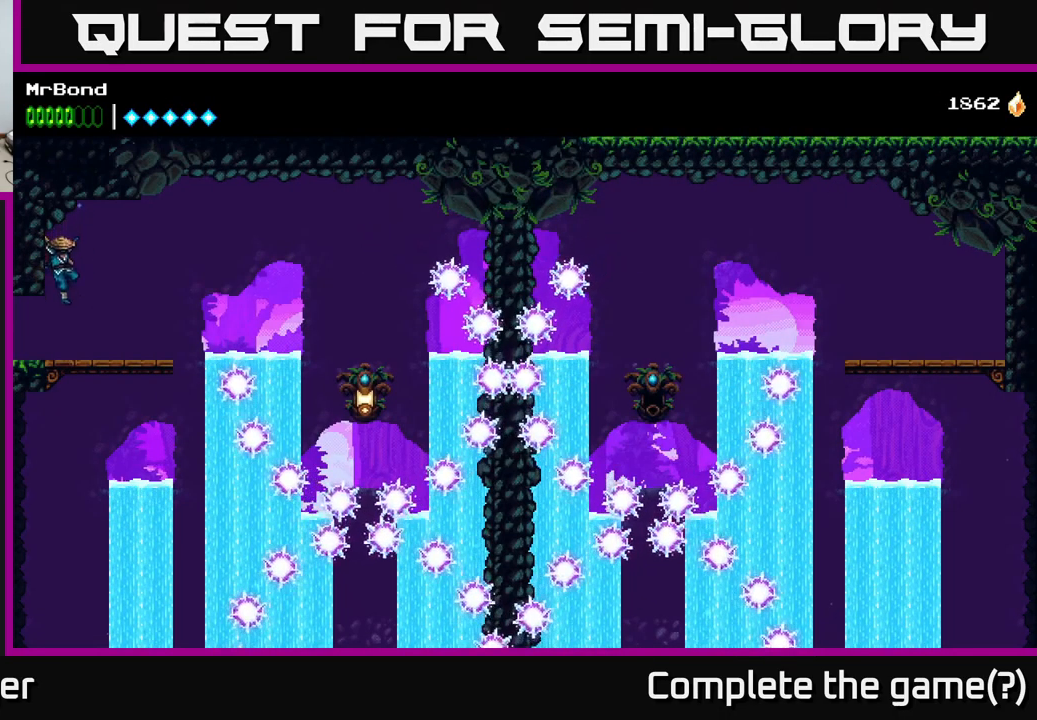
{"buttons": ["DPAD_LEFT"], "right_stick": "center", "events": [[17, "DPAD_DOWN", "up"], [17, "DPAD_LEFT", "down"]]}
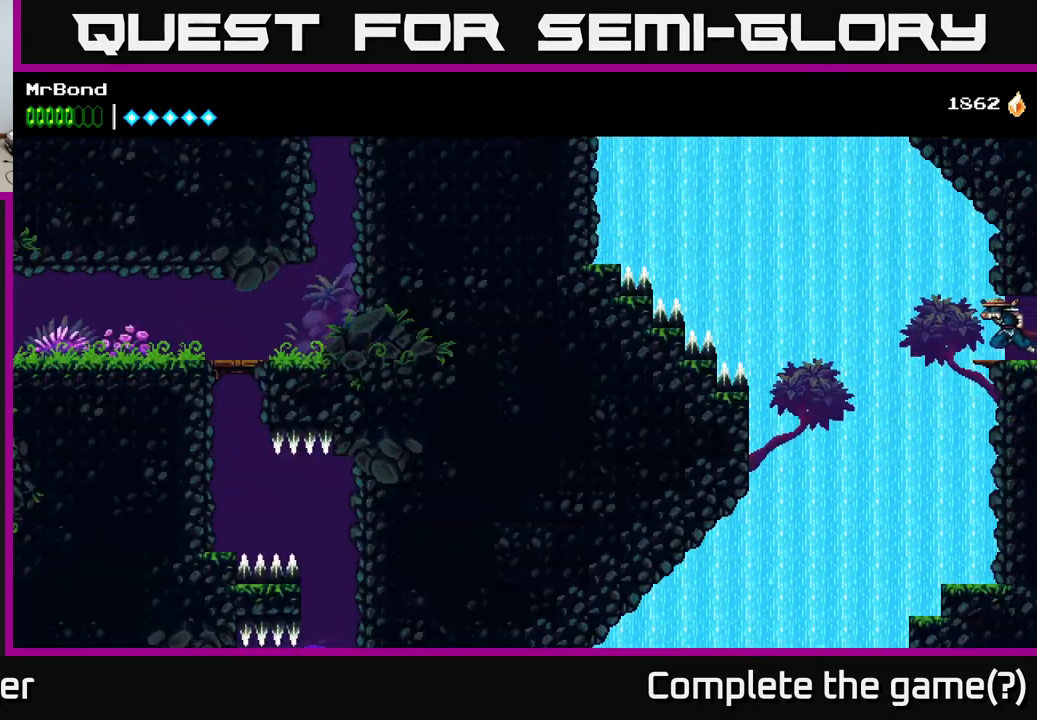
{"buttons": [], "right_stick": "center", "events": [[50, "DPAD_LEFT", "up"]]}
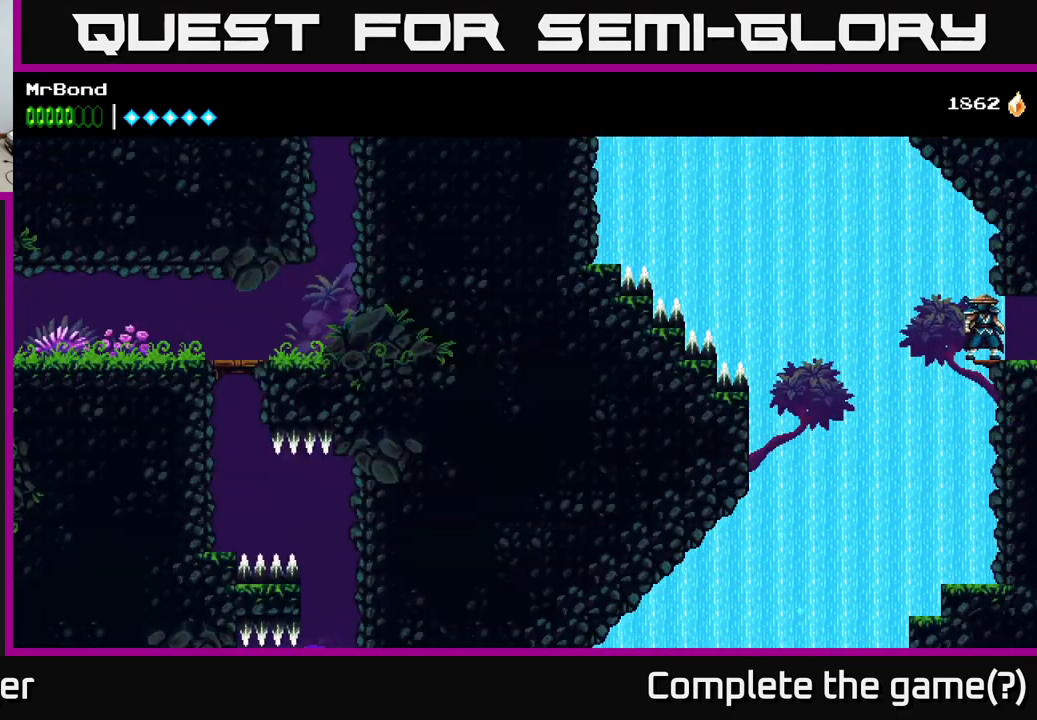
{"buttons": ["DPAD_LEFT"], "right_stick": "center", "events": [[34, "DPAD_LEFT", "down"], [167, "A", "down"], [467, "A", "up"]]}
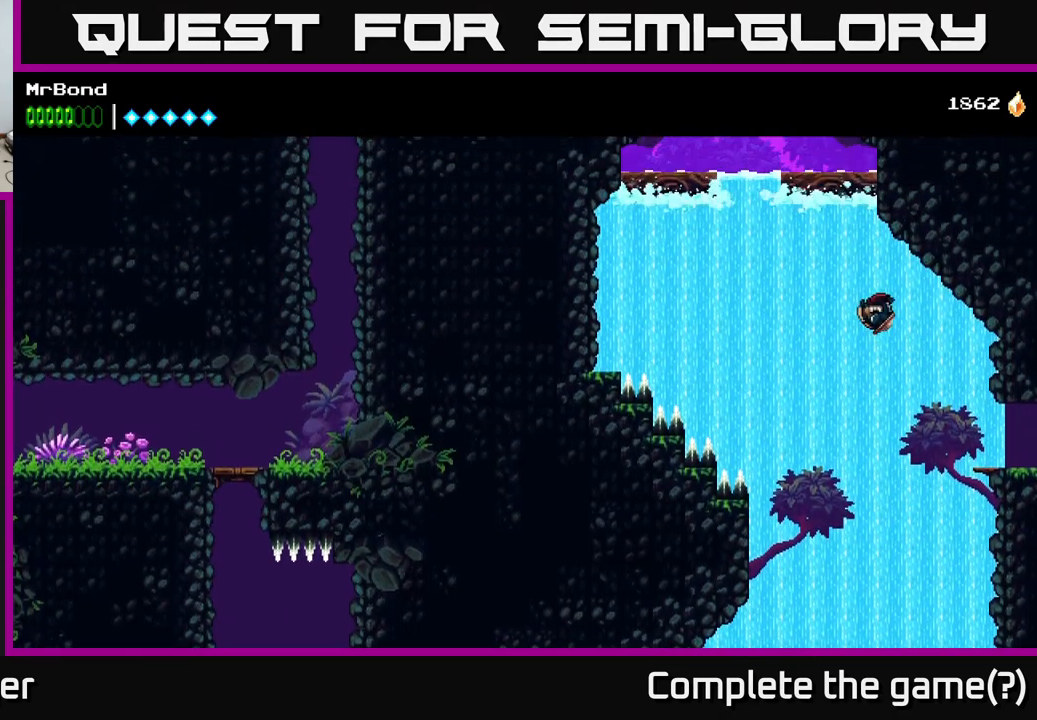
{"buttons": ["A", "DPAD_RIGHT"], "right_stick": "center", "events": [[34, "A", "down"], [367, "DPAD_LEFT", "up"], [400, "DPAD_RIGHT", "down"]]}
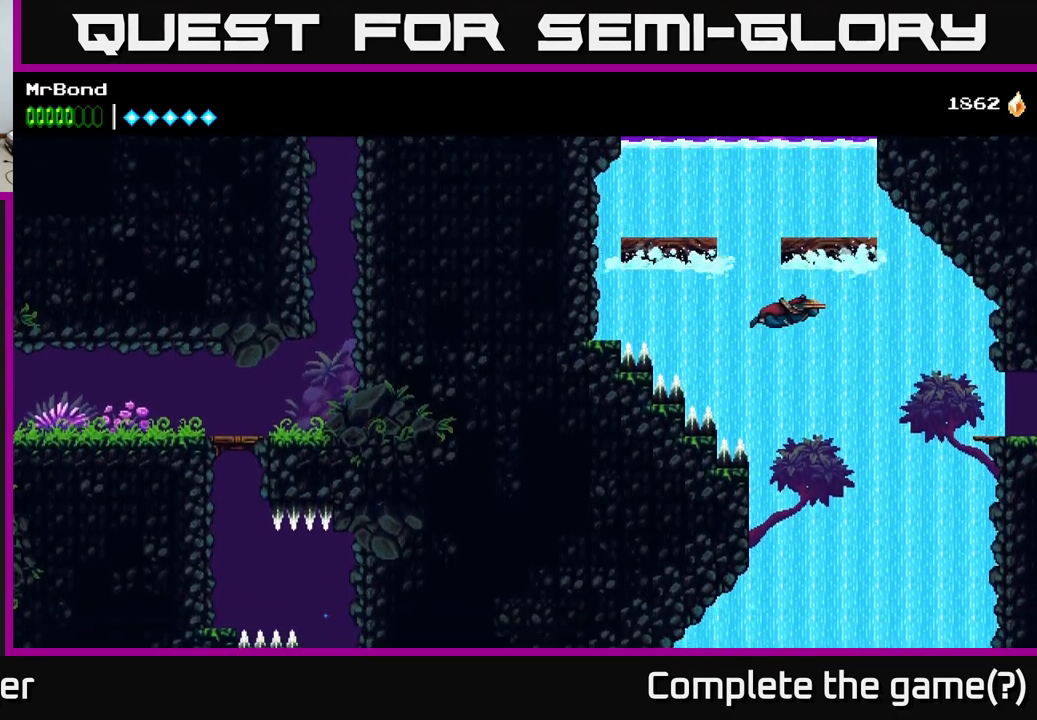
{"buttons": ["A", "X", "DPAD_RIGHT"], "right_stick": "center", "events": [[351, "X", "down"]]}
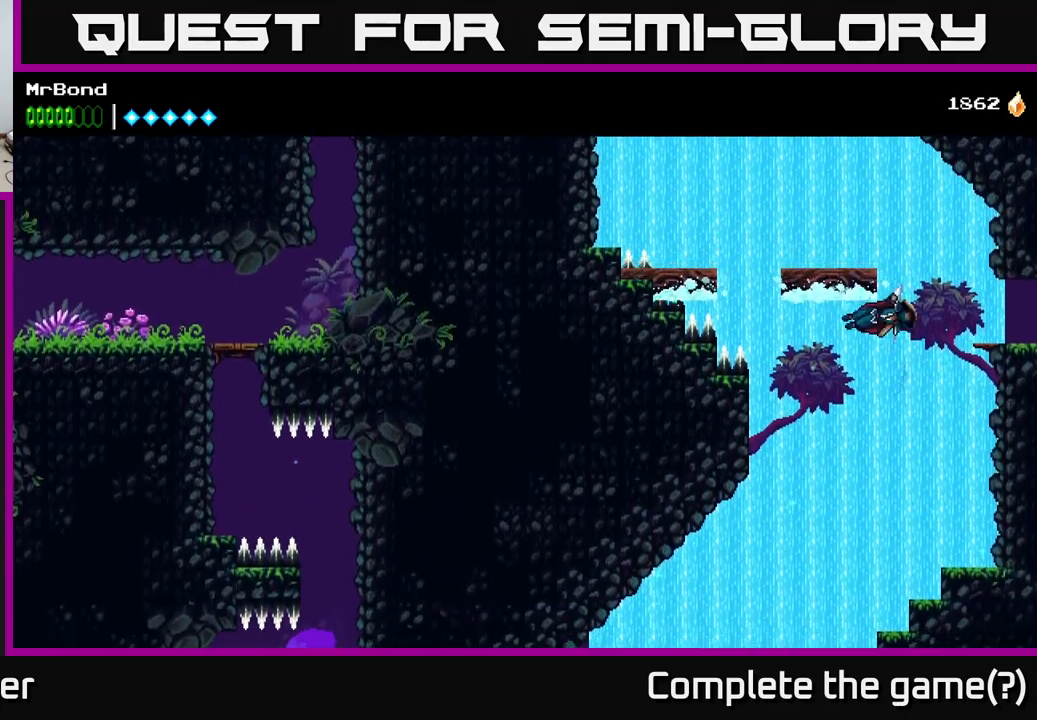
{"buttons": ["DPAD_RIGHT"], "right_stick": "center", "events": [[33, "X", "up"], [50, "A", "up"], [167, "A", "down"], [350, "A", "up"]]}